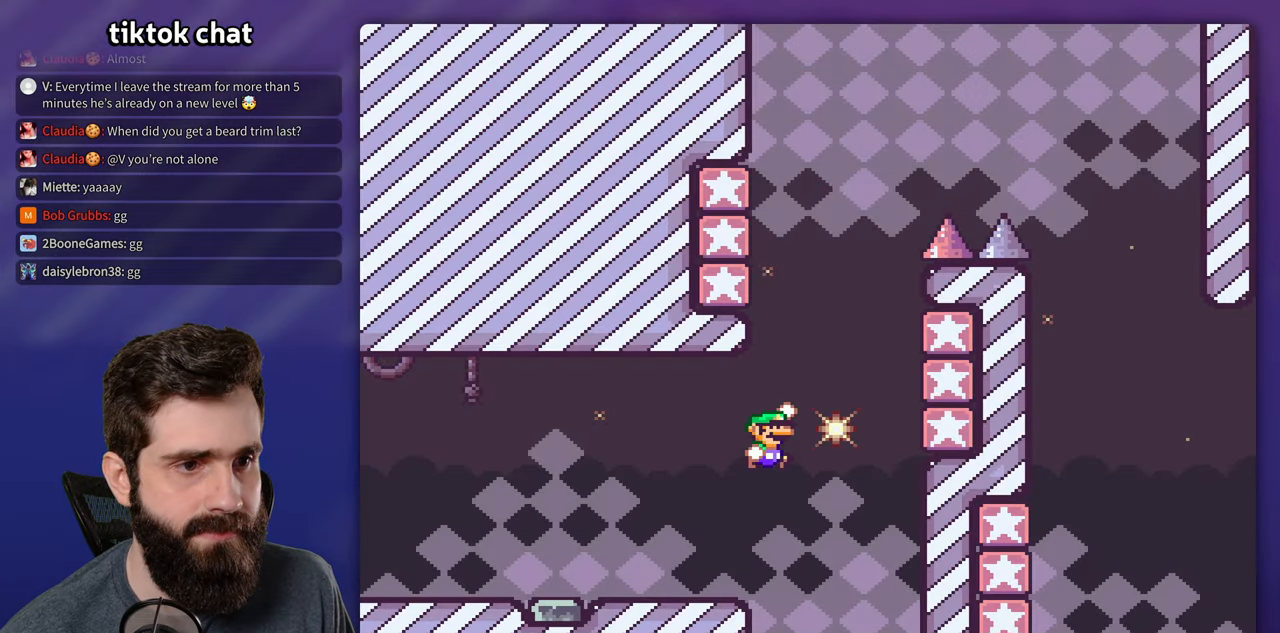
Gameplay with a controller (Nintendo layout); each line is a JSON object with the inputs held at the frame after it (dt_ms = milliseconds from this image to that frame). "events" lists button and stick changes between this image and that frame as [ms after this image, input, new state], when the widget could be followed in between. Not read: L3 R3.
{"dt_ms": 500, "buttons": ["B", "Y", "DPAD_LEFT"], "events": [[183, "B", "up"], [383, "B", "down"], [383, "DPAD_RIGHT", "up"], [400, "DPAD_LEFT", "down"]]}
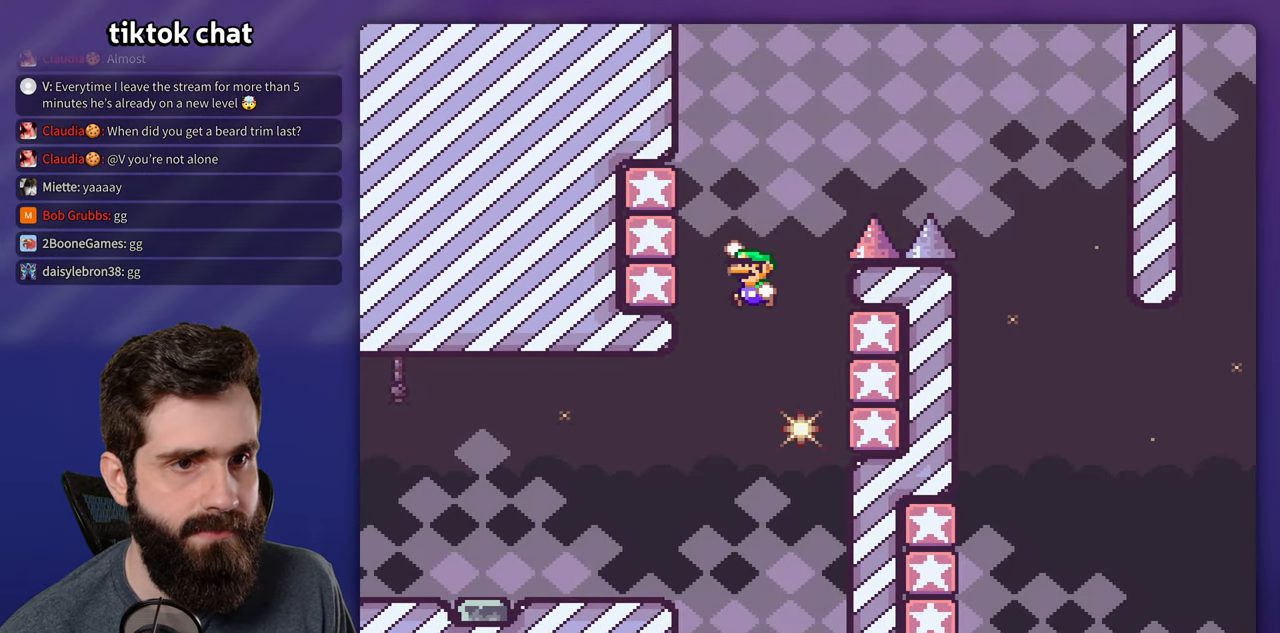
{"dt_ms": 500, "buttons": ["Y", "DPAD_RIGHT"], "events": [[83, "B", "up"], [216, "B", "down"], [250, "DPAD_LEFT", "up"], [266, "DPAD_RIGHT", "down"], [483, "B", "up"]]}
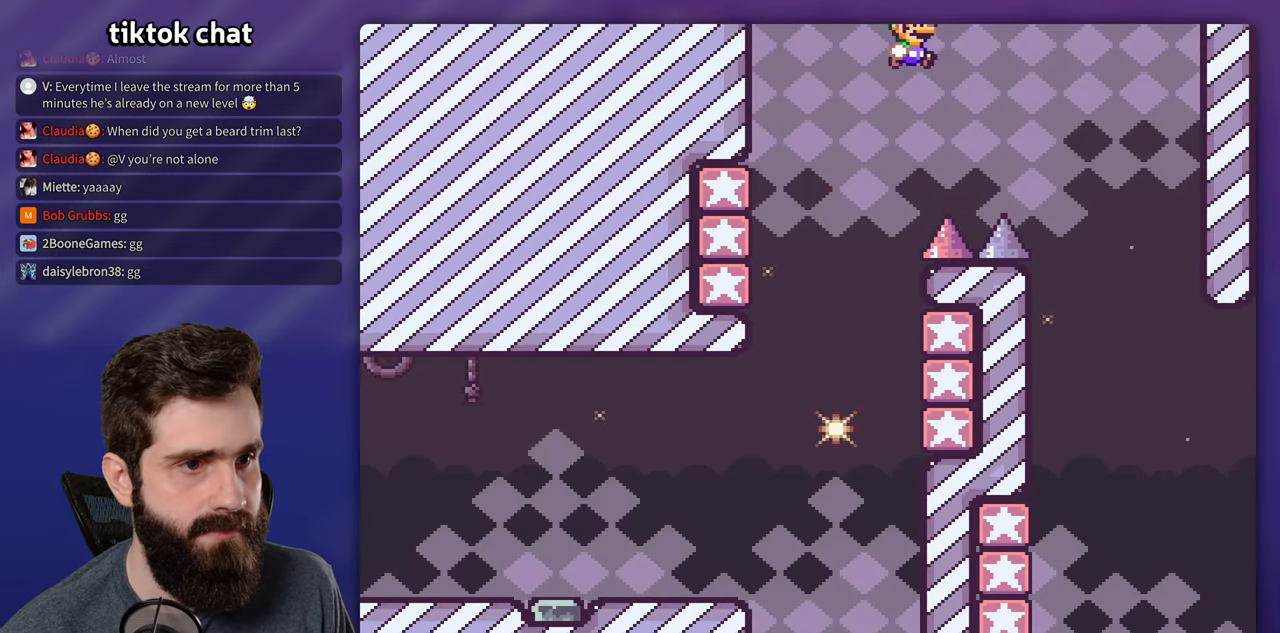
{"dt_ms": 500, "buttons": ["B", "Y", "DPAD_LEFT"], "events": [[166, "B", "down"], [333, "DPAD_LEFT", "down"], [333, "DPAD_RIGHT", "up"]]}
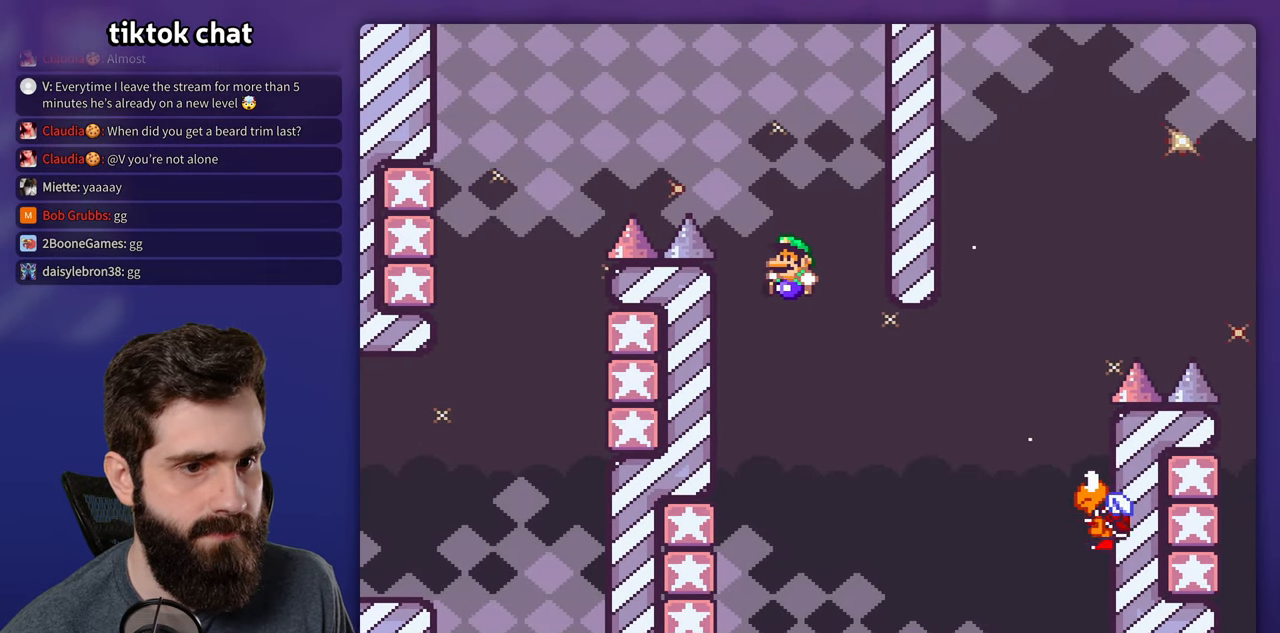
{"dt_ms": 500, "buttons": ["B", "Y", "DPAD_RIGHT"], "events": [[166, "B", "up"], [400, "B", "down"], [433, "DPAD_LEFT", "up"], [450, "DPAD_RIGHT", "down"]]}
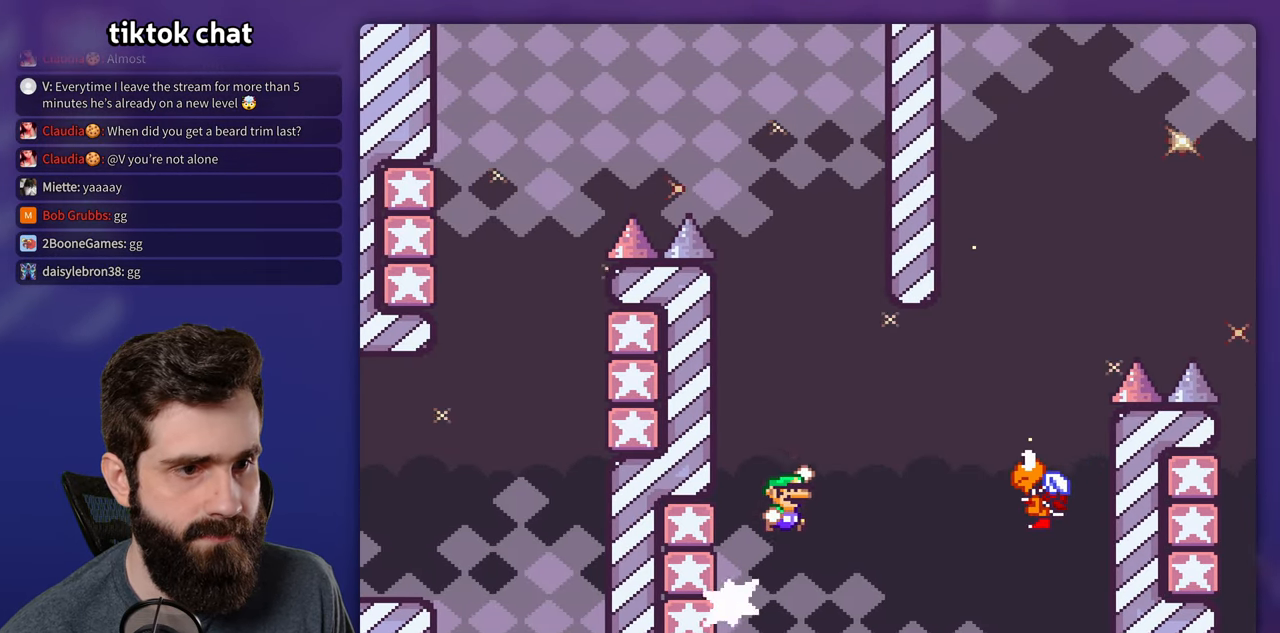
{"dt_ms": 1000, "buttons": ["B", "Y", "DPAD_RIGHT"], "events": [[133, "B", "up"], [300, "B", "down"], [416, "DPAD_RIGHT", "up"], [433, "DPAD_LEFT", "down"], [483, "DPAD_UP", "down"], [500, "DPAD_LEFT", "up"], [516, "DPAD_RIGHT", "down"], [533, "DPAD_UP", "up"]]}
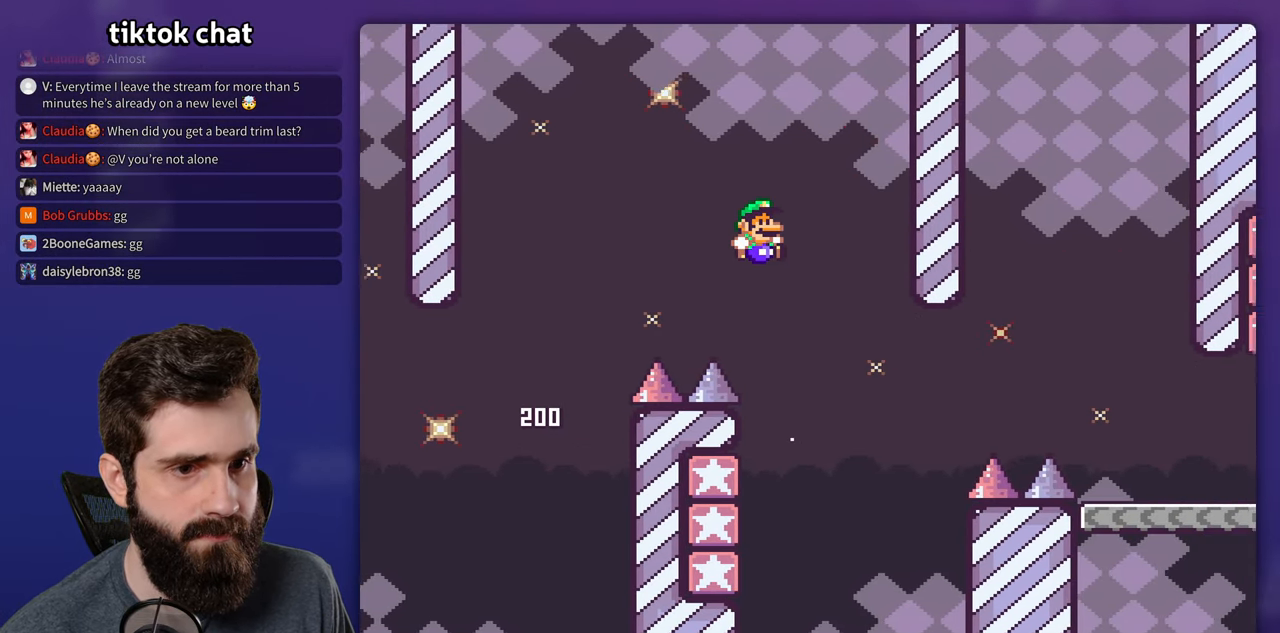
{"dt_ms": 500, "buttons": ["Y", "DPAD_LEFT"], "events": [[50, "DPAD_RIGHT", "up"], [66, "DPAD_LEFT", "down"], [316, "B", "up"]]}
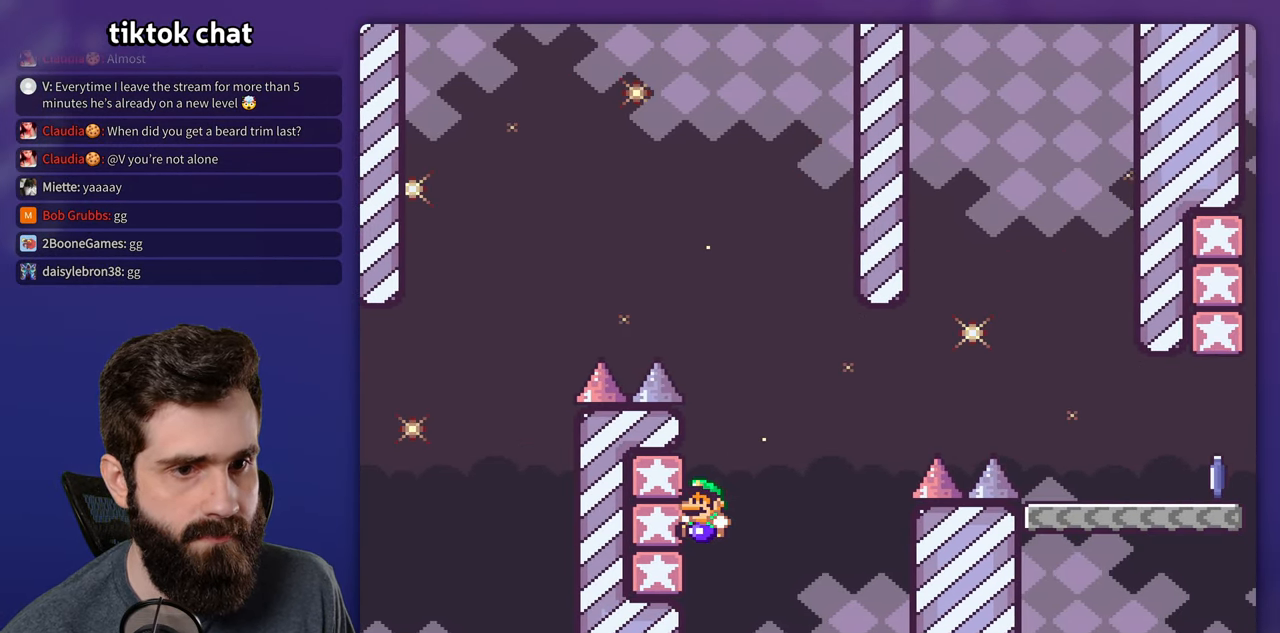
{"dt_ms": 500, "buttons": ["B", "Y", "DPAD_RIGHT"], "events": [[33, "B", "down"], [66, "DPAD_LEFT", "up"], [83, "DPAD_RIGHT", "down"]]}
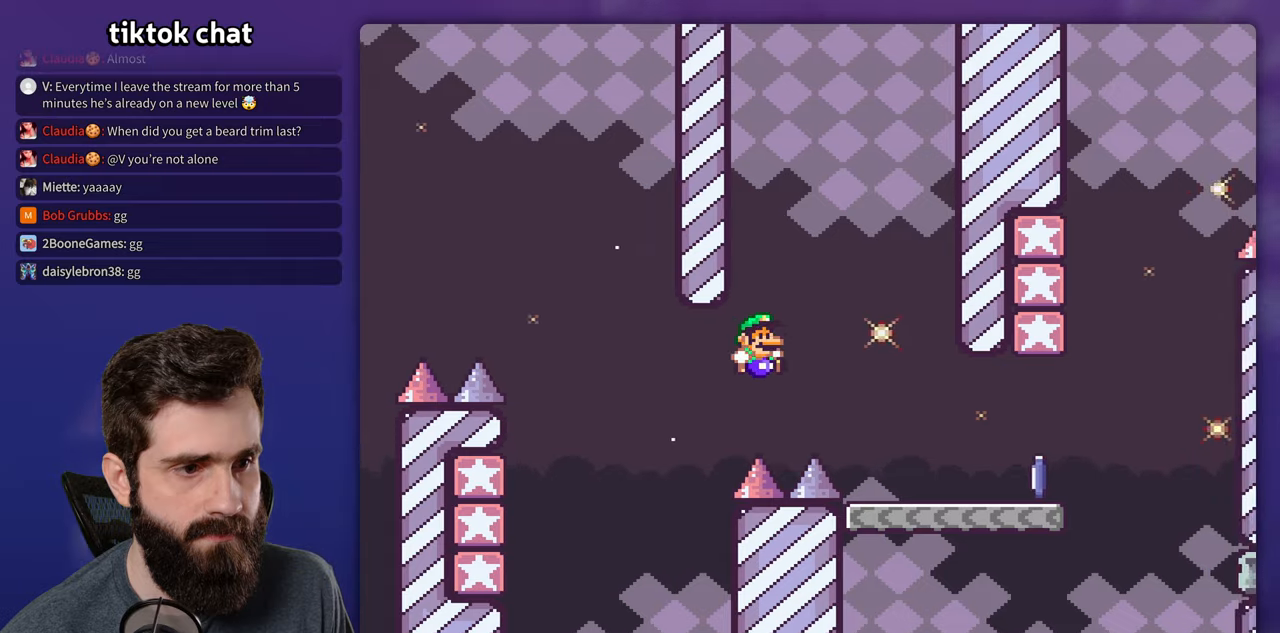
{"dt_ms": 500, "buttons": ["X", "DPAD_RIGHT"], "events": [[150, "DPAD_RIGHT", "up"], [250, "B", "up"], [250, "DPAD_RIGHT", "down"], [283, "X", "down"], [283, "Y", "up"]]}
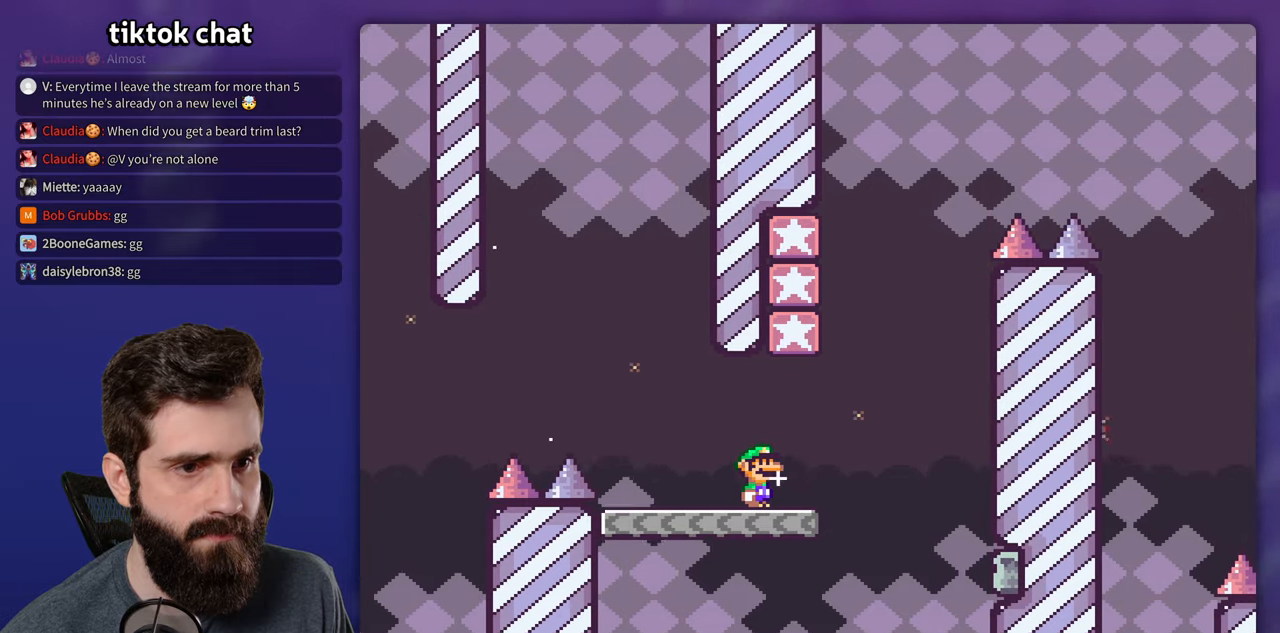
{"dt_ms": 1000, "buttons": ["B", "Y", "DPAD_RIGHT"], "events": [[117, "A", "down"], [183, "DPAD_LEFT", "down"], [183, "DPAD_RIGHT", "up"], [583, "A", "up"], [583, "B", "down"], [600, "Y", "down"], [633, "X", "up"], [650, "DPAD_LEFT", "up"], [667, "DPAD_RIGHT", "down"]]}
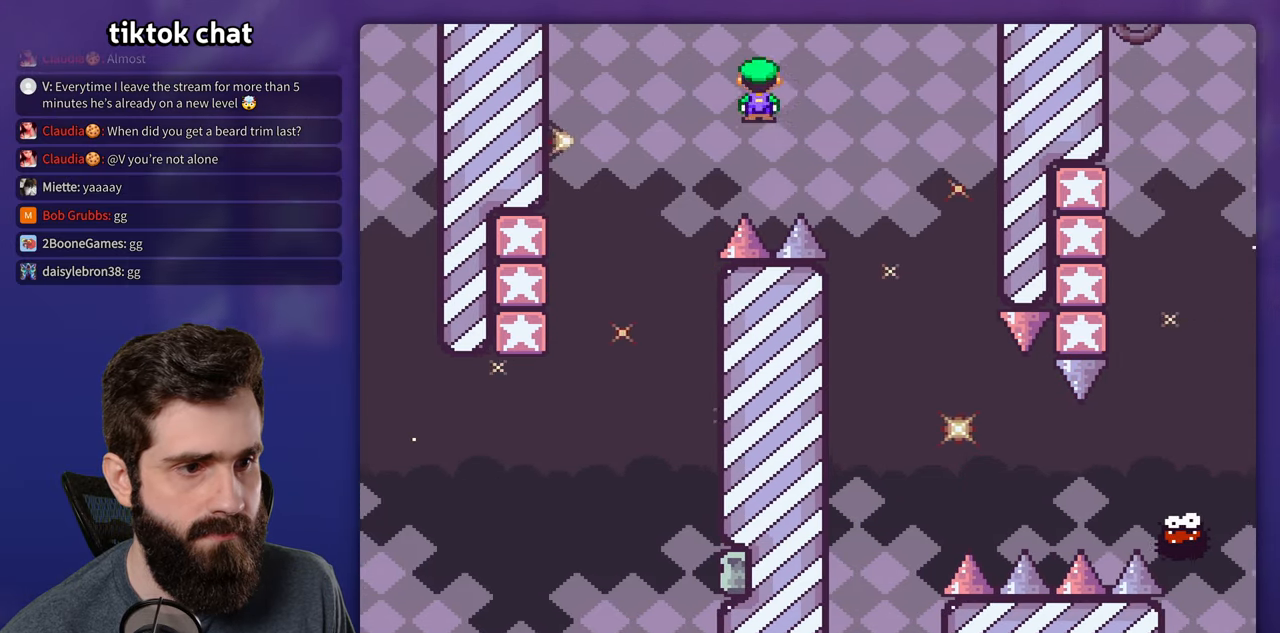
{"dt_ms": 500, "buttons": ["B", "Y", "DPAD_RIGHT"], "events": [[233, "DPAD_RIGHT", "up"], [250, "DPAD_LEFT", "down"], [350, "DPAD_LEFT", "up"], [367, "DPAD_RIGHT", "down"]]}
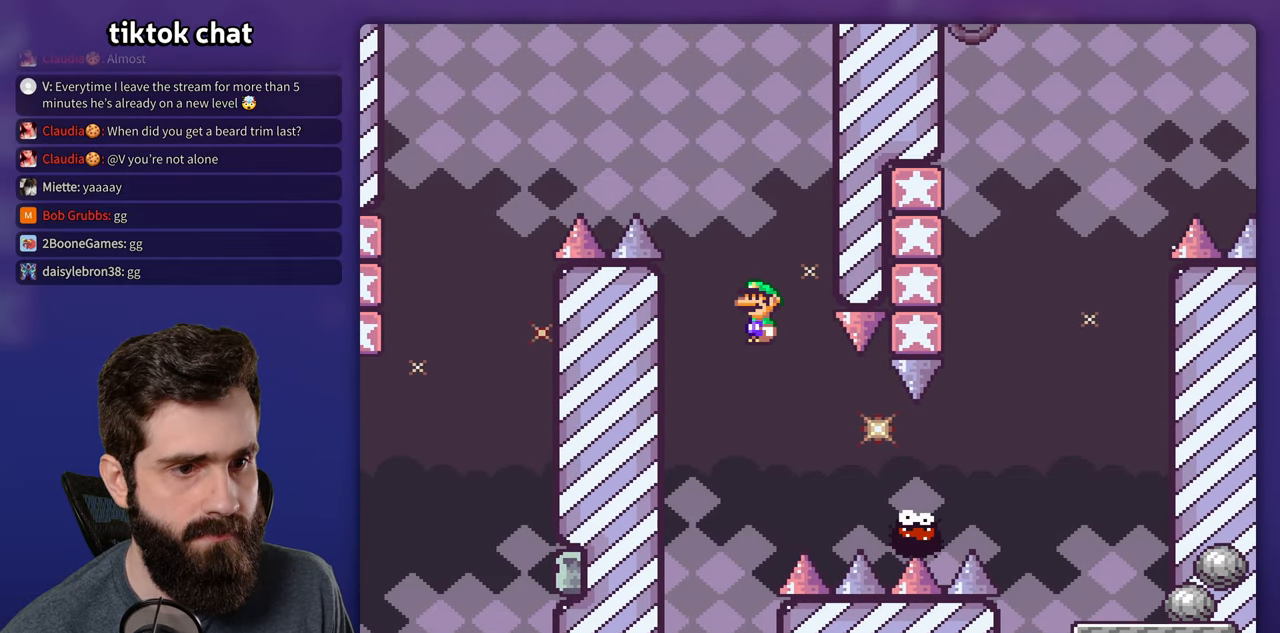
{"dt_ms": 500, "buttons": ["B", "Y", "DPAD_RIGHT"], "events": [[167, "B", "up"], [333, "B", "down"]]}
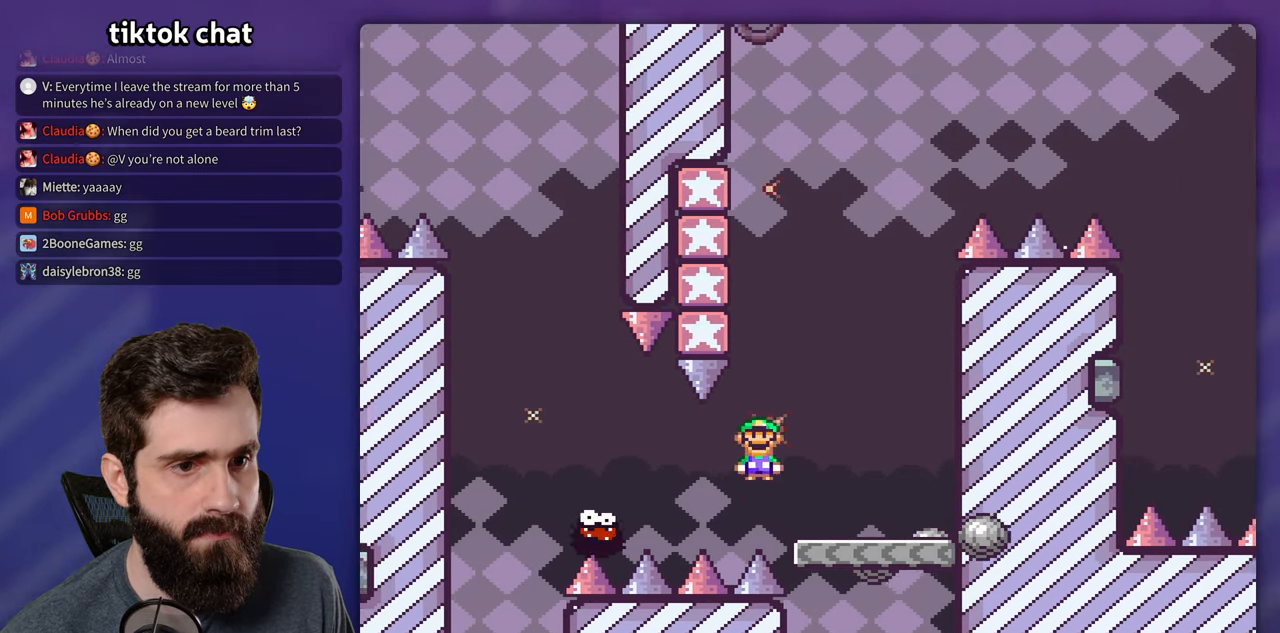
{"dt_ms": 500, "buttons": ["B", "Y", "DPAD_LEFT"], "events": [[83, "B", "up"], [150, "DPAD_RIGHT", "up"], [150, "DPAD_UP", "down"], [167, "DPAD_LEFT", "down"], [167, "DPAD_UP", "up"], [283, "B", "down"]]}
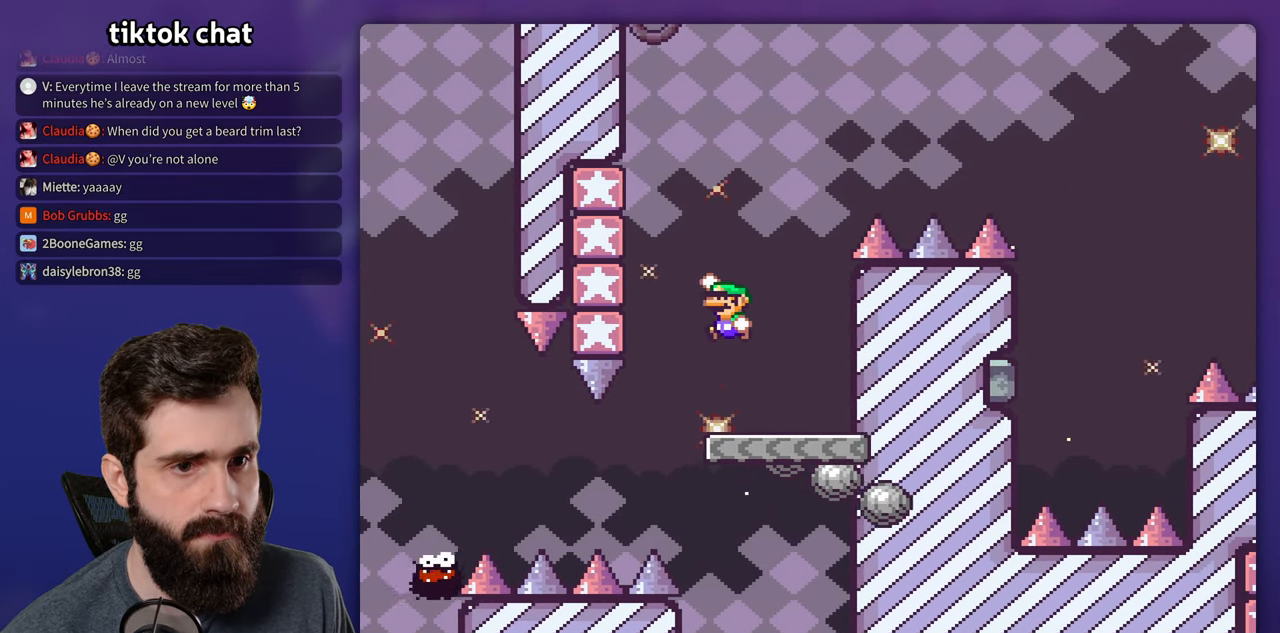
{"dt_ms": 500, "buttons": ["B", "Y", "DPAD_RIGHT"], "events": [[200, "B", "up"], [283, "B", "down"], [283, "DPAD_LEFT", "up"], [283, "DPAD_UP", "down"], [300, "DPAD_RIGHT", "down"], [300, "DPAD_UP", "up"]]}
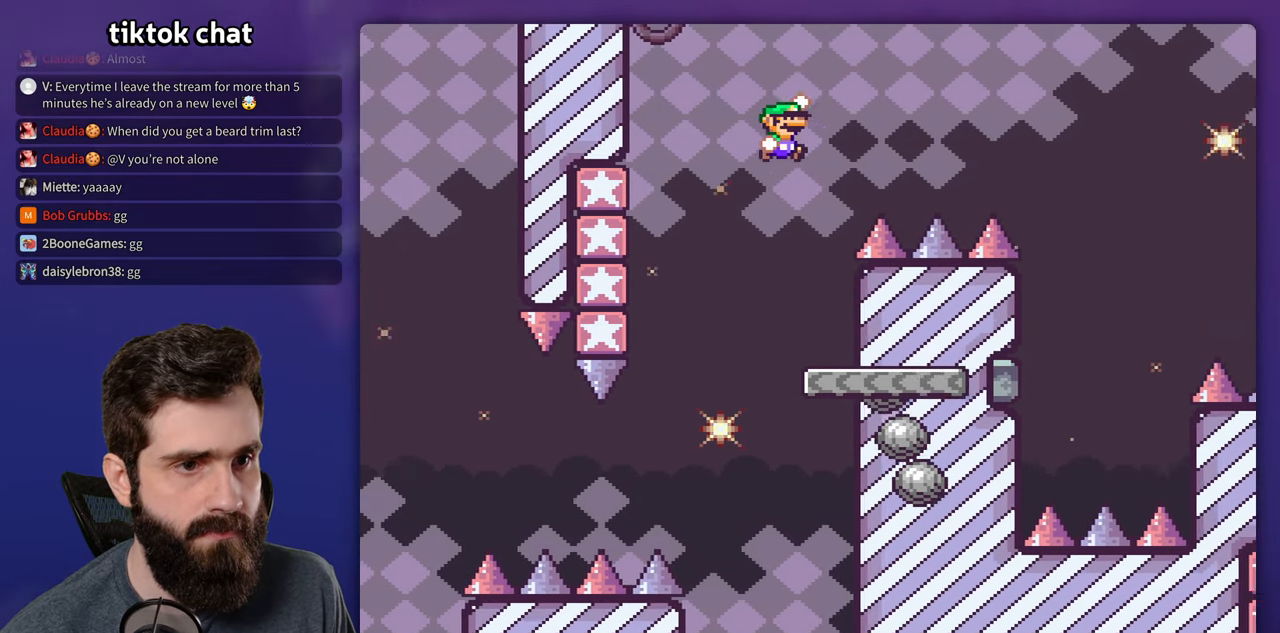
{"dt_ms": 500, "buttons": ["Y", "DPAD_LEFT"], "events": [[467, "DPAD_RIGHT", "up"], [483, "DPAD_LEFT", "down"], [500, "B", "up"]]}
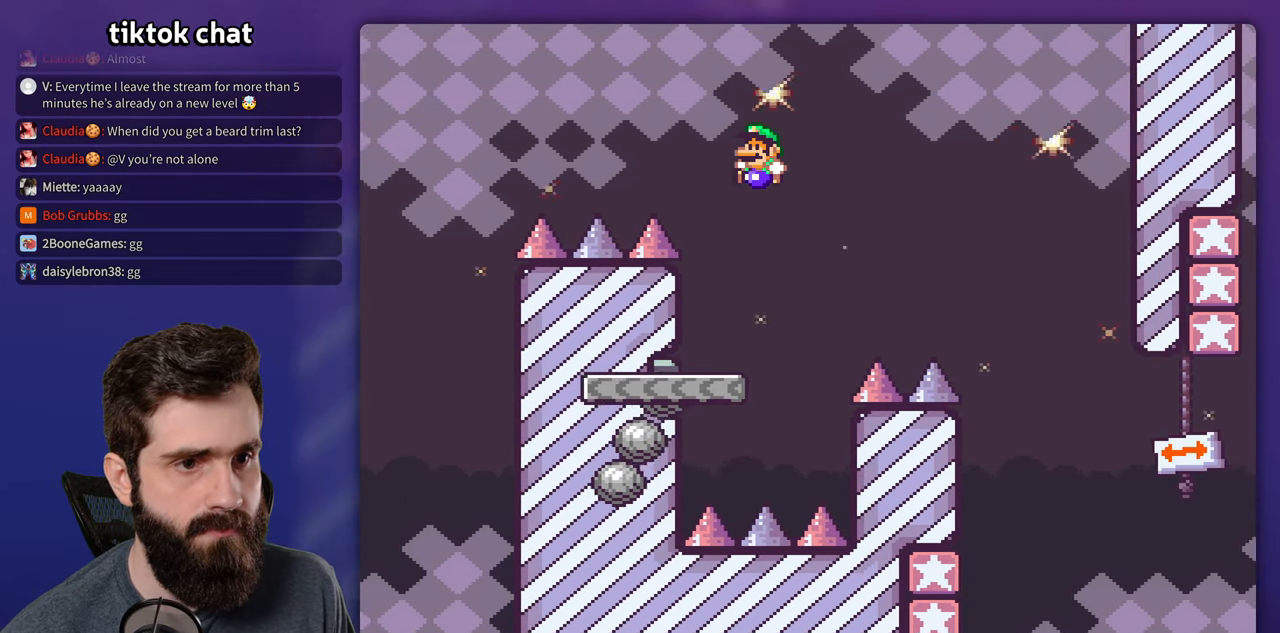
{"dt_ms": 500, "buttons": ["B", "Y", "DPAD_RIGHT"], "events": [[167, "DPAD_LEFT", "up"], [183, "DPAD_RIGHT", "down"], [300, "B", "down"]]}
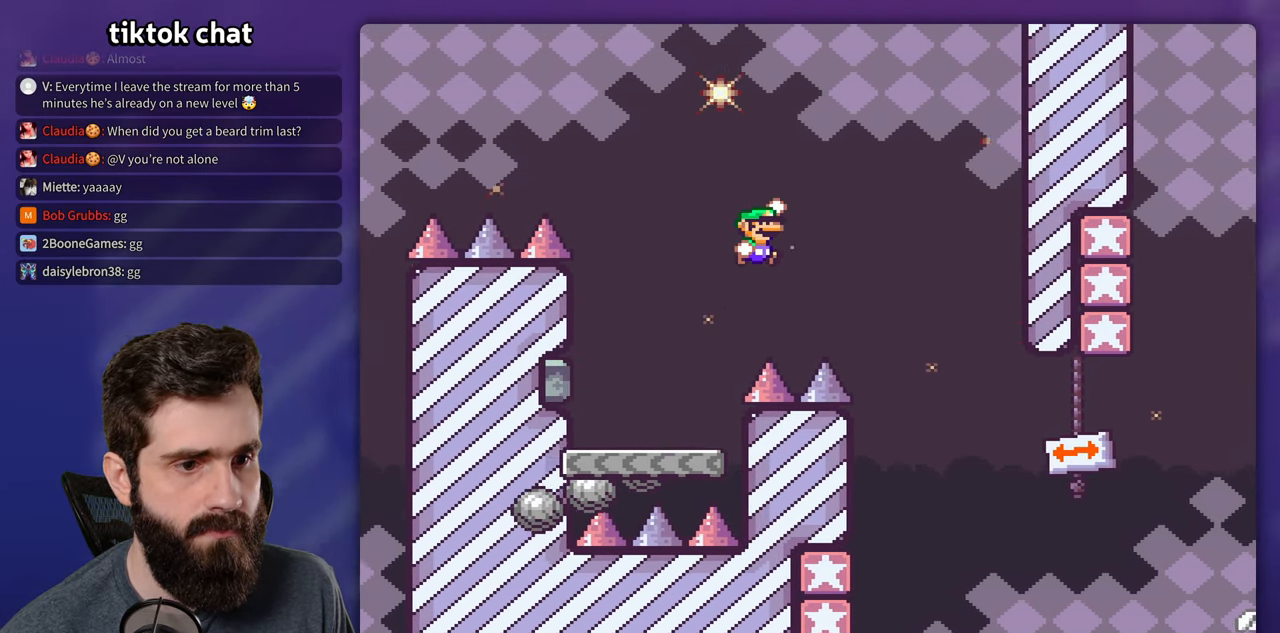
{"dt_ms": 500, "buttons": ["B", "Y", "DPAD_LEFT"], "events": [[50, "B", "up"], [283, "B", "down"], [283, "DPAD_RIGHT", "up"], [300, "DPAD_LEFT", "down"]]}
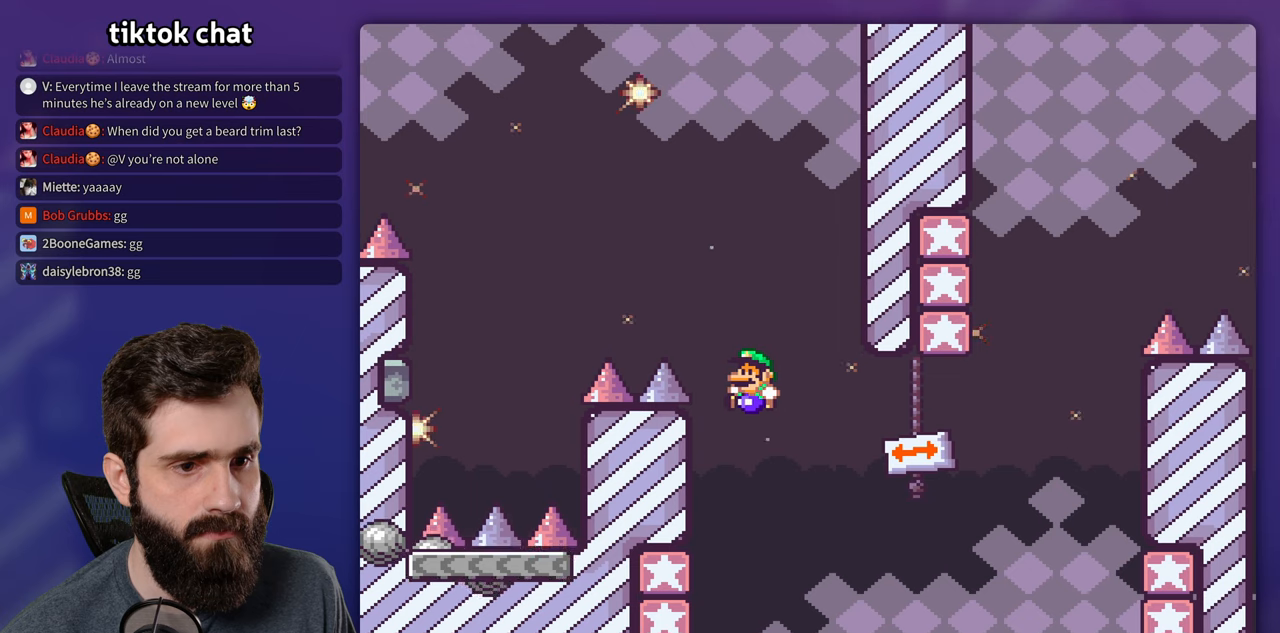
{"dt_ms": 500, "buttons": ["B", "Y", "DPAD_RIGHT"], "events": [[100, "B", "up"], [300, "B", "down"], [300, "DPAD_LEFT", "up"], [317, "DPAD_RIGHT", "down"]]}
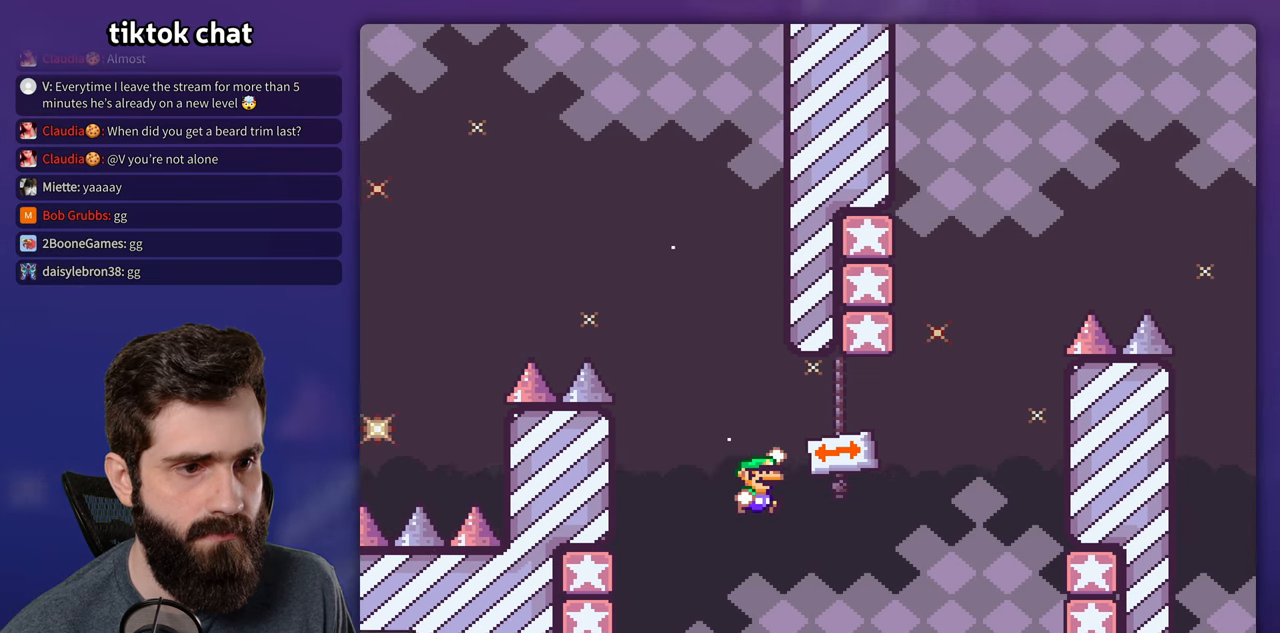
{"dt_ms": 500, "buttons": ["Y", "DPAD_RIGHT"], "events": [[384, "B", "up"]]}
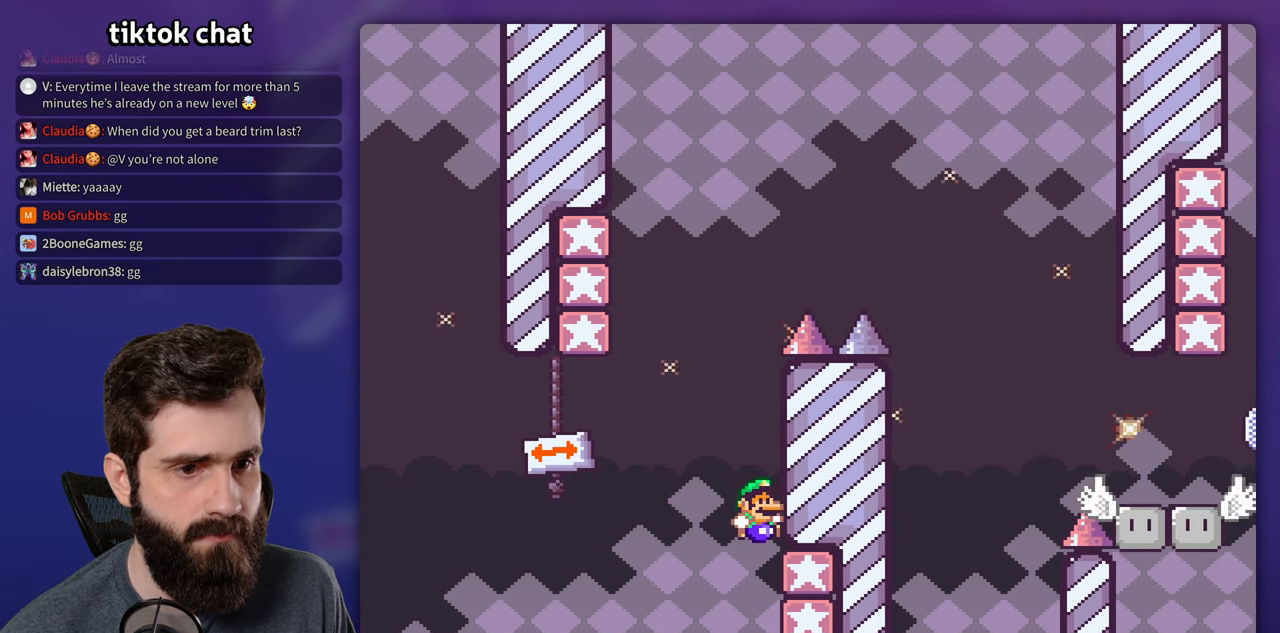
{"dt_ms": 500, "buttons": ["Y", "DPAD_LEFT"], "events": [[100, "B", "down"], [100, "DPAD_RIGHT", "up"], [100, "DPAD_UP", "down"], [117, "DPAD_LEFT", "down"], [117, "DPAD_UP", "up"], [500, "B", "up"]]}
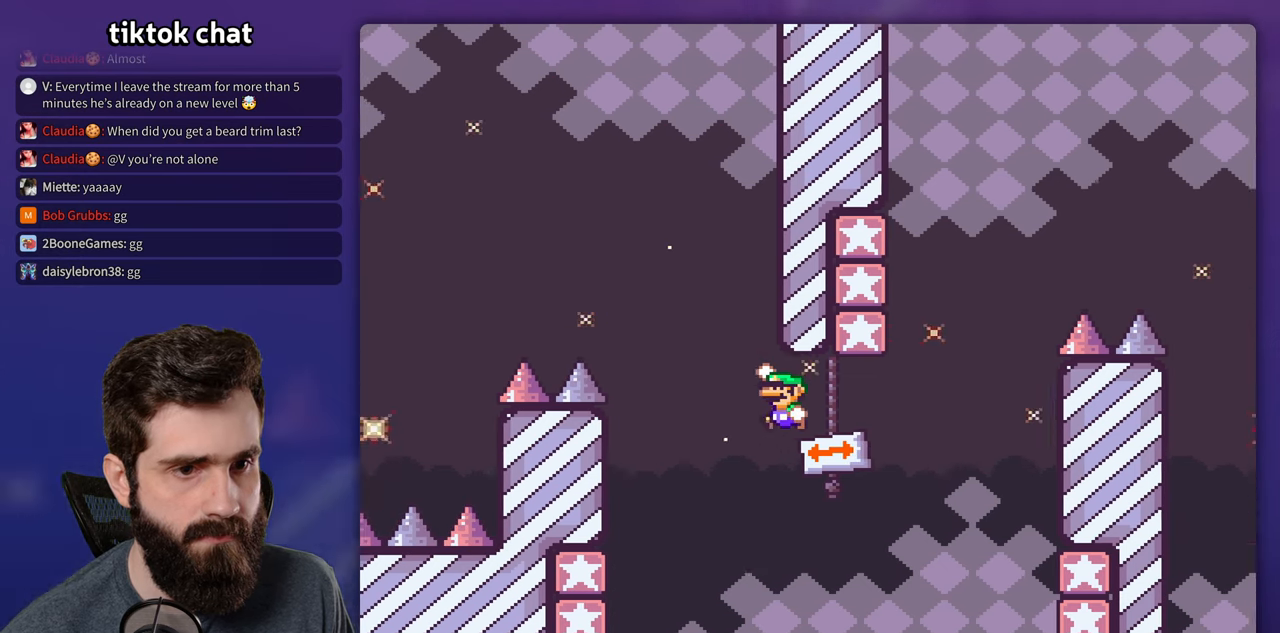
{"dt_ms": 500, "buttons": ["B", "Y", "DPAD_RIGHT"], "events": [[367, "B", "down"], [367, "DPAD_LEFT", "up"], [384, "DPAD_RIGHT", "down"]]}
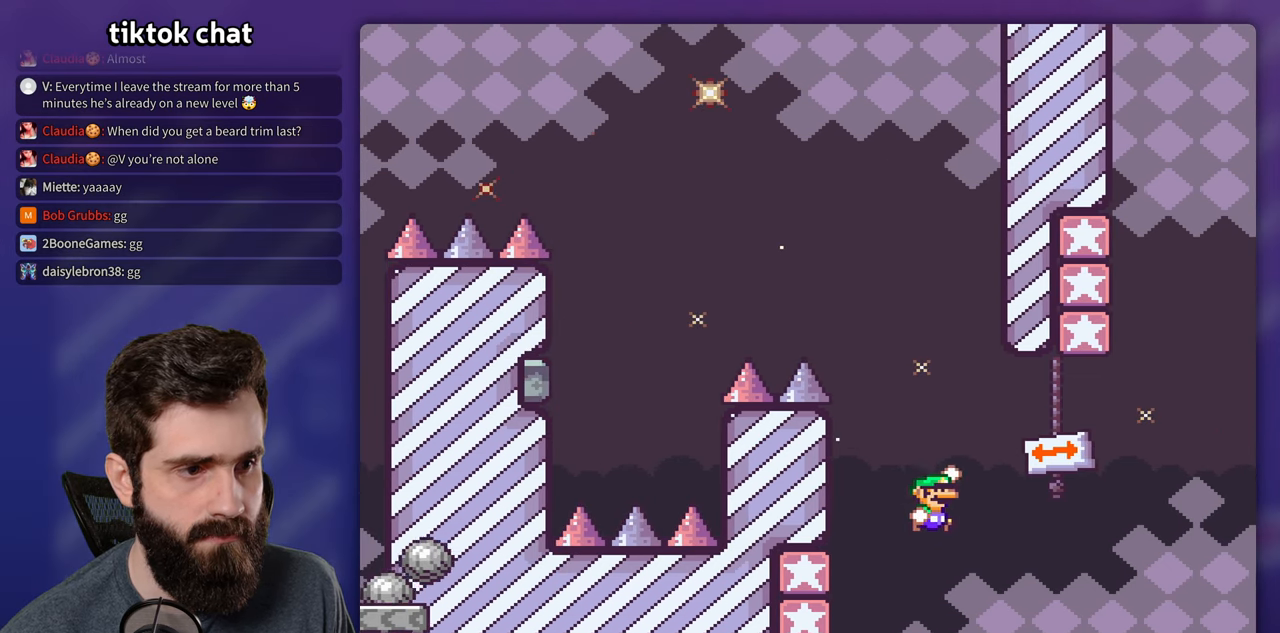
{"dt_ms": 500, "buttons": ["B", "Y", "DPAD_LEFT"], "events": [[500, "DPAD_LEFT", "down"], [500, "DPAD_RIGHT", "up"]]}
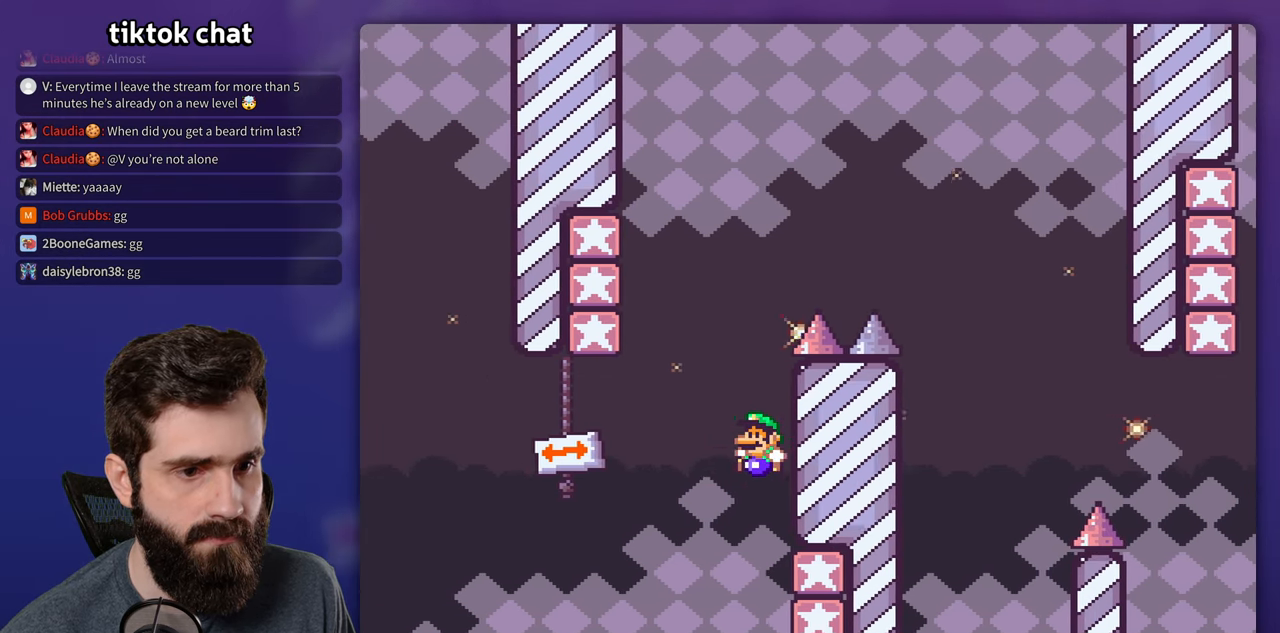
{"dt_ms": 500, "buttons": ["Y", "DPAD_RIGHT"], "events": [[184, "DPAD_LEFT", "up"], [284, "B", "up"], [317, "DPAD_RIGHT", "down"]]}
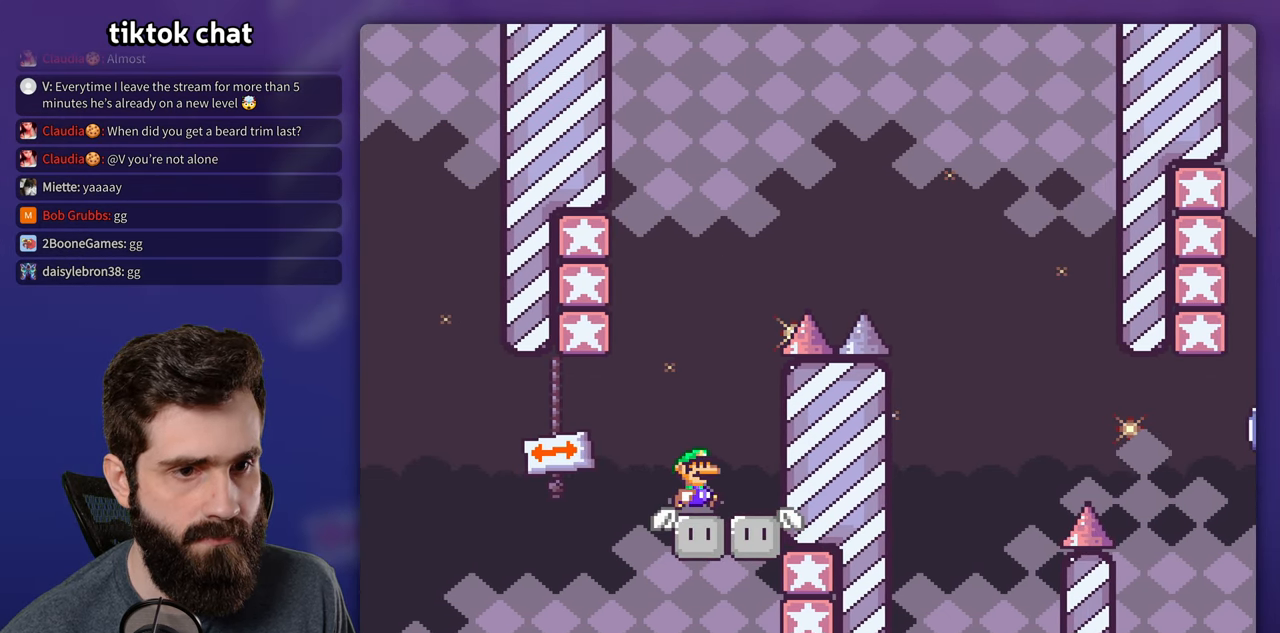
{"dt_ms": 500, "buttons": ["B", "Y", "DPAD_LEFT"], "events": [[67, "B", "down"], [67, "DPAD_RIGHT", "up"], [67, "DPAD_UP", "down"], [84, "DPAD_LEFT", "down"], [84, "DPAD_UP", "up"]]}
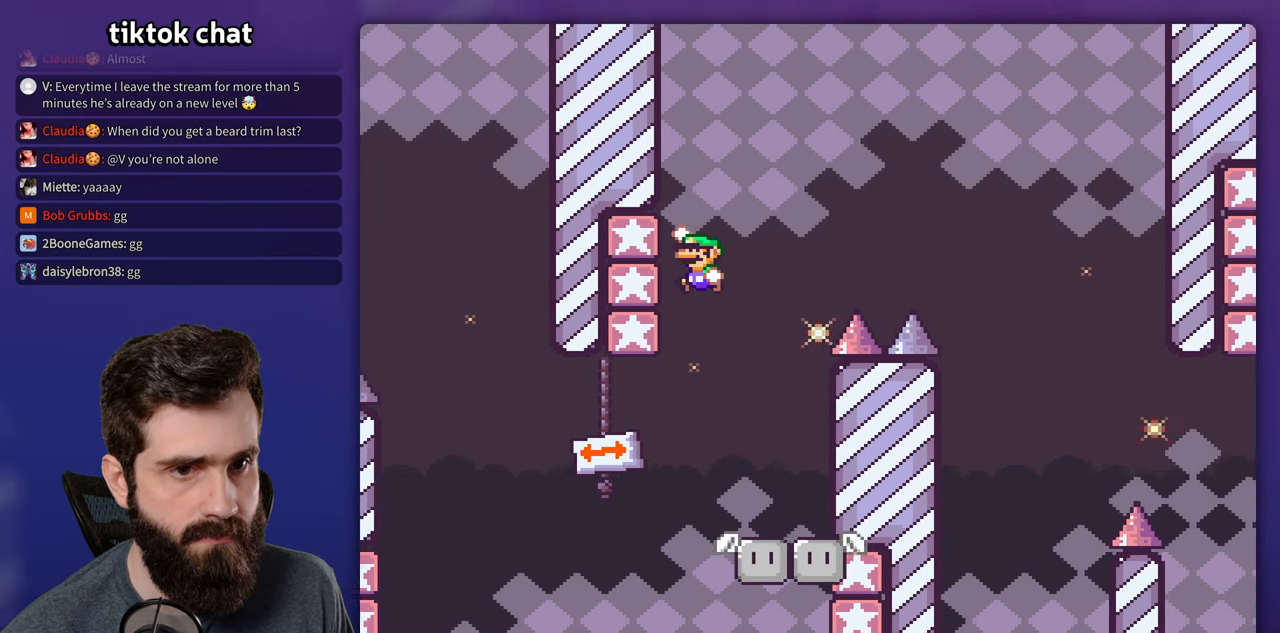
{"dt_ms": 500, "buttons": ["Y", "DPAD_RIGHT"], "events": [[50, "B", "up"], [134, "B", "down"], [150, "DPAD_LEFT", "up"], [150, "DPAD_RIGHT", "down"], [367, "B", "up"]]}
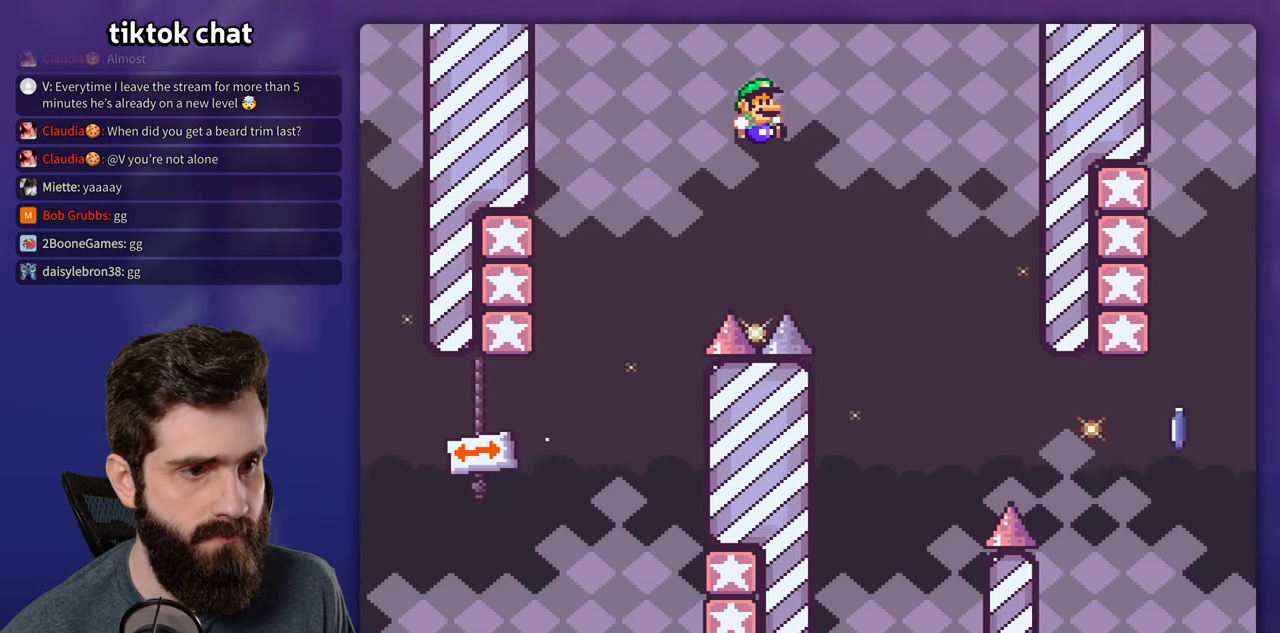
{"dt_ms": 500, "buttons": ["B", "Y", "DPAD_LEFT"], "events": [[17, "B", "down"], [317, "DPAD_LEFT", "down"], [317, "DPAD_RIGHT", "up"]]}
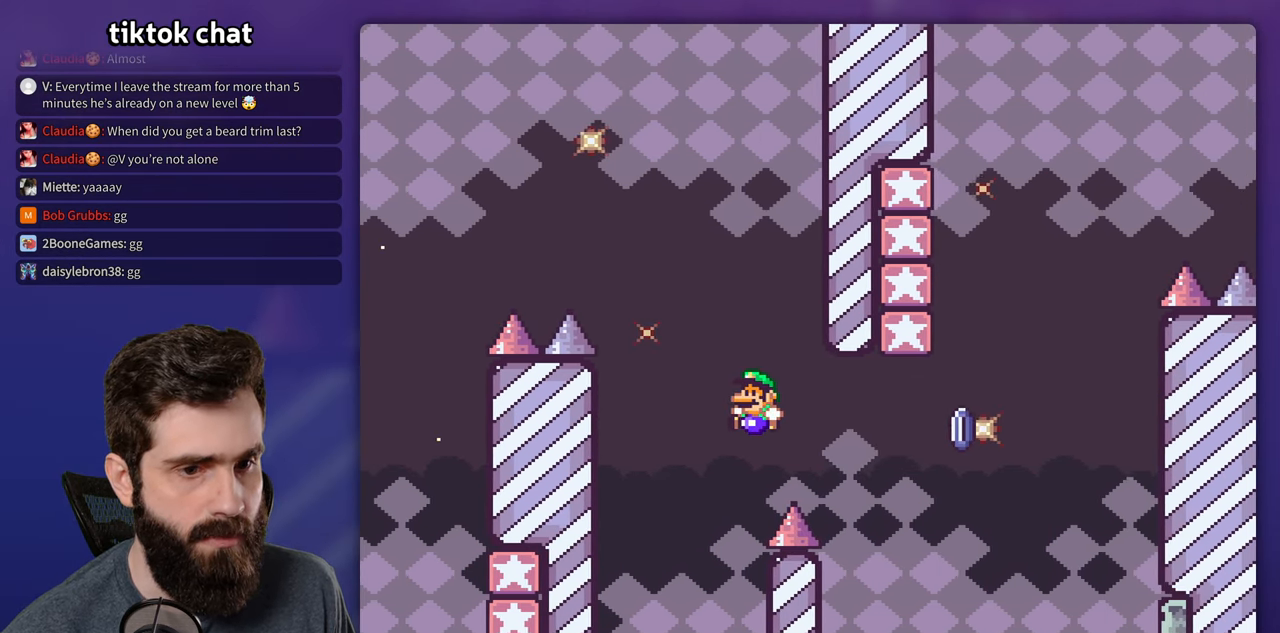
{"dt_ms": 500, "buttons": ["A", "X", "DPAD_RIGHT"], "events": [[134, "B", "up"], [134, "DPAD_LEFT", "up"], [134, "DPAD_RIGHT", "down"], [184, "X", "down"], [184, "Y", "up"], [284, "A", "down"], [284, "DPAD_LEFT", "down"], [284, "DPAD_RIGHT", "up"], [400, "DPAD_UP", "down"], [434, "DPAD_LEFT", "up"], [450, "DPAD_RIGHT", "down"], [450, "DPAD_UP", "up"]]}
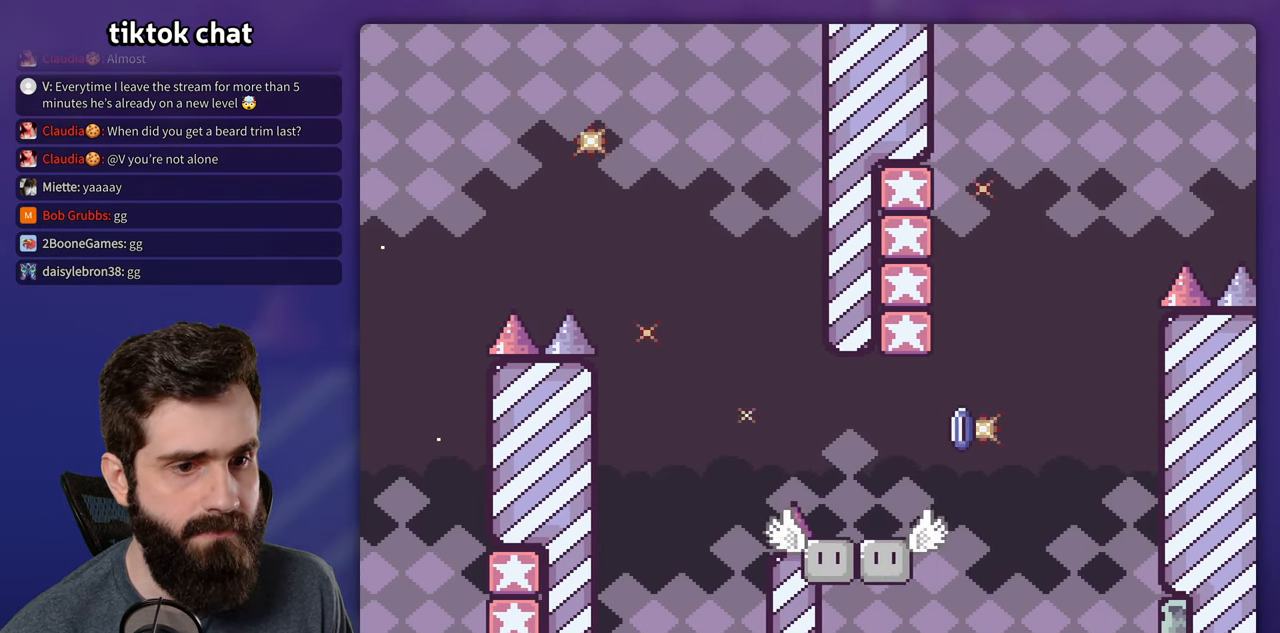
{"dt_ms": 500, "buttons": [], "events": [[166, "A", "up"], [183, "X", "up"], [216, "DPAD_RIGHT", "up"]]}
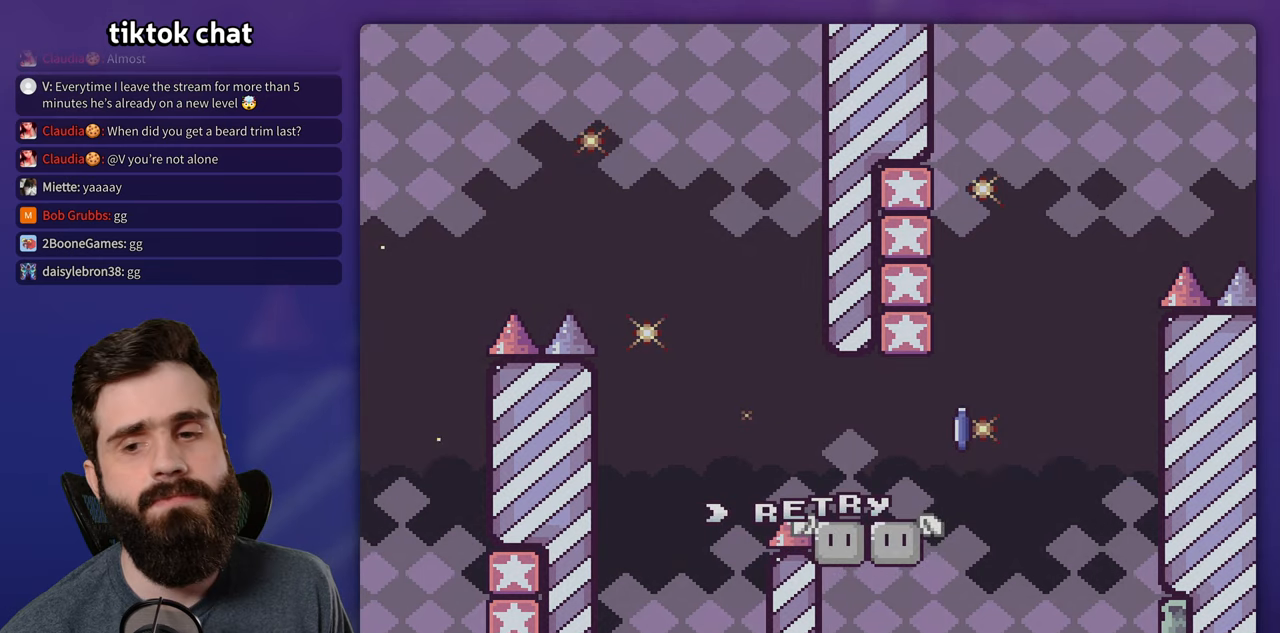
{"dt_ms": 500, "buttons": [], "events": []}
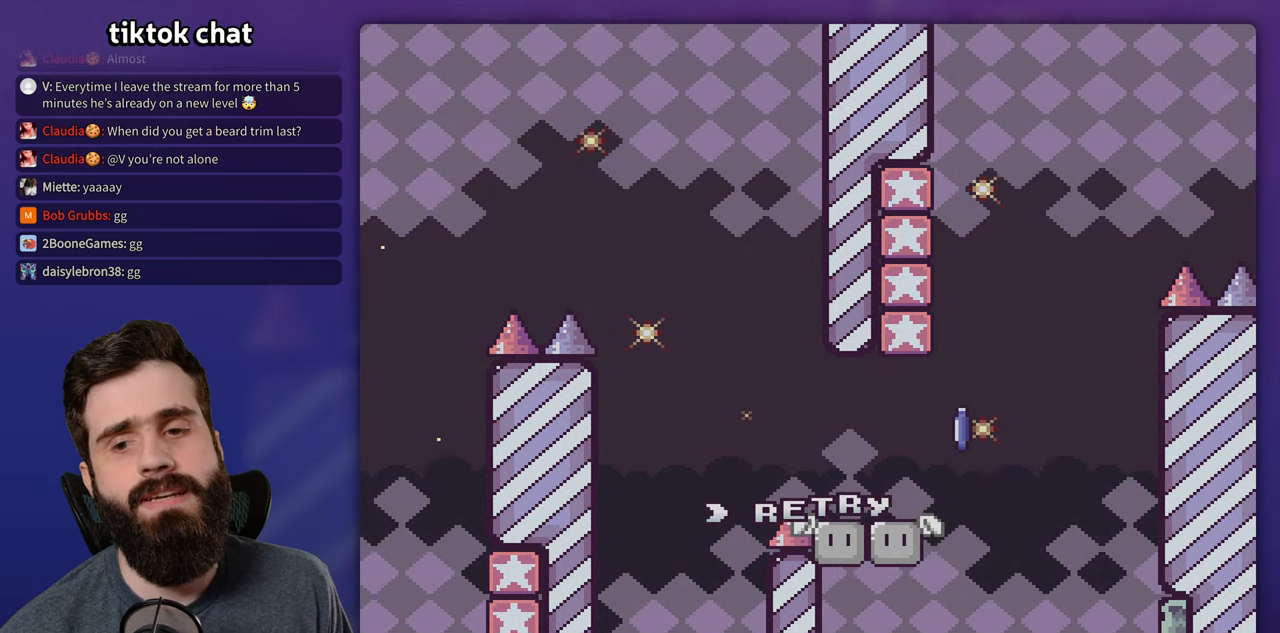
{"dt_ms": 500, "buttons": ["A"], "events": [[483, "A", "down"]]}